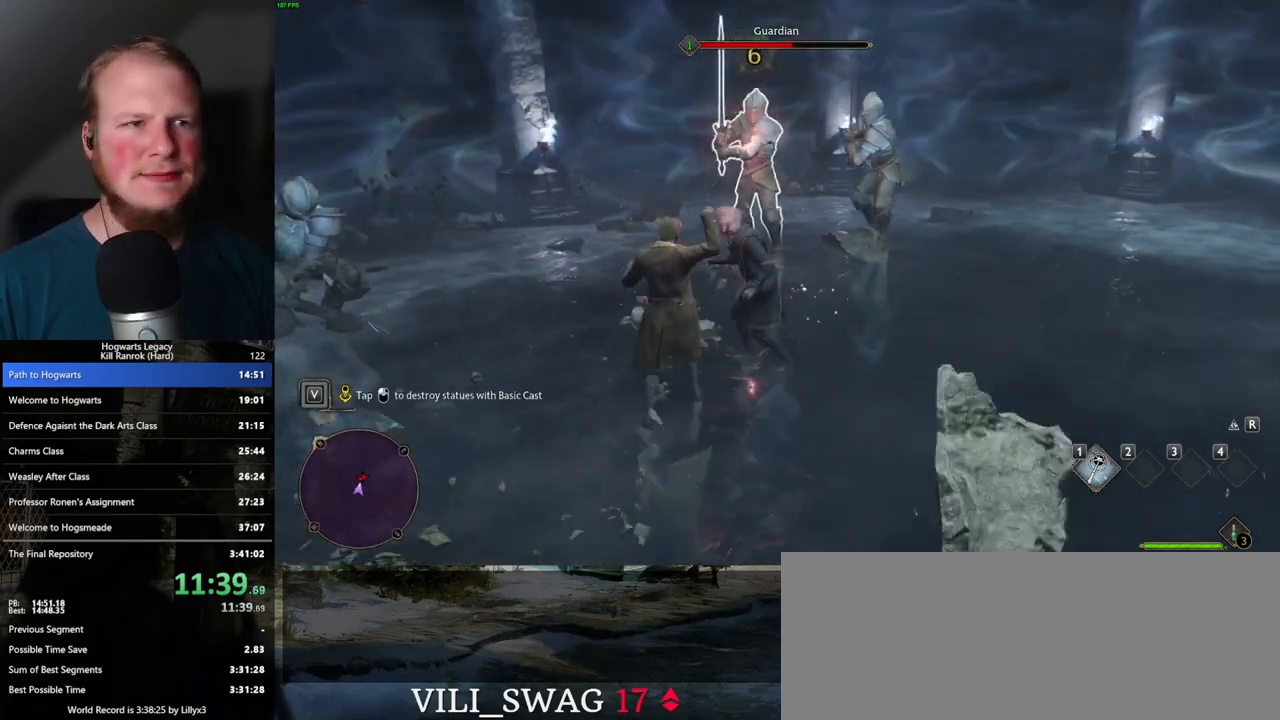
Gameplay with keyboard and mouse; each line is a JSON object with the keys and mouse buttons held at the frame after it. "events" lists presses ("down") and releases ("up") of ".", "/", "0", "1", "2", "3", "4", "5", "6", "7", "8", "9", "a", "alt_l", "alt_r", "b", "backslash", "backspace", "c", "caps_lock", "comma", "ctrl_l", "ctrl_r", "d", "e", "equals", "escape", "f", "f1", "f10", "f11", "f12", "f2", "f3", "f4", "f5", "f6", "f7", "f8", "f9", "g", "h", "i", "j", "k", "l", "lbracket", "m", "minus", "n", "o", "p", "q", "quote", "r", "rbracket", "return", "s", "semicolon", "shift_l", "shift_r", "space", "super", "super_r", "t", "tab", "tilde", "u", "v", "w", "x", "y", "z", "mouse_left", "mouse_wheel", "mouse_right", "mouse_mb4" and "mouse_mb5" between this image and that frame as [ms after this image, input, new state], when the widget could be followed in between. "mouse_left", "mouse_wheel", "mouse_right", "mouse_mb4", "mouse_mb5" = the "left", "wheel", "right", "mb4", "mb5" buttons of the "mouse" list. No other keys are recorded. "wheel" means that the mouse wheel is clicked or scrolled. Mouse movement is not recorded.
{"keys": [], "mouse": [], "events": [[17, "mouse_left", "down"], [117, "mouse_left", "up"], [183, "mouse_left", "down"], [283, "mouse_left", "up"], [350, "mouse_left", "down"], [467, "mouse_left", "up"]]}
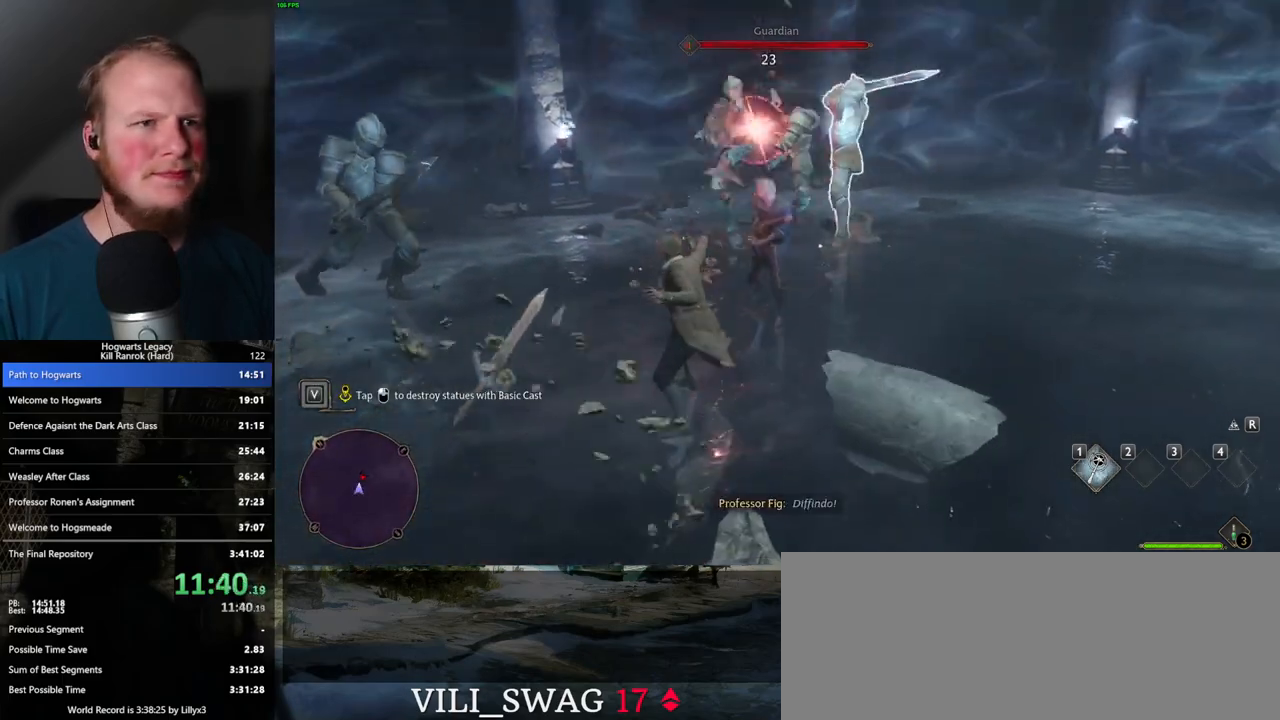
{"keys": [], "mouse": [], "events": [[117, "q", "down"], [217, "q", "up"], [383, "mouse_left", "down"], [500, "mouse_left", "up"]]}
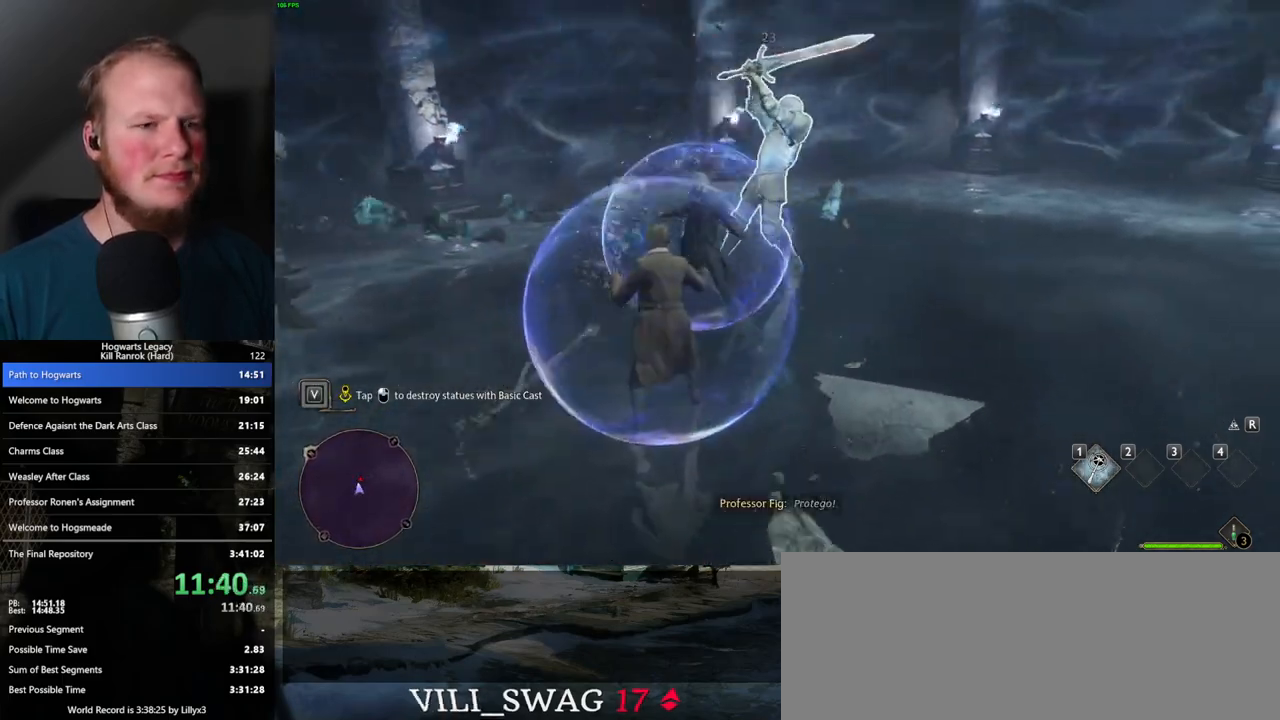
{"keys": [], "mouse": ["left"], "events": [[100, "mouse_left", "down"], [200, "mouse_left", "up"], [300, "mouse_left", "down"], [383, "mouse_left", "up"], [467, "mouse_left", "down"]]}
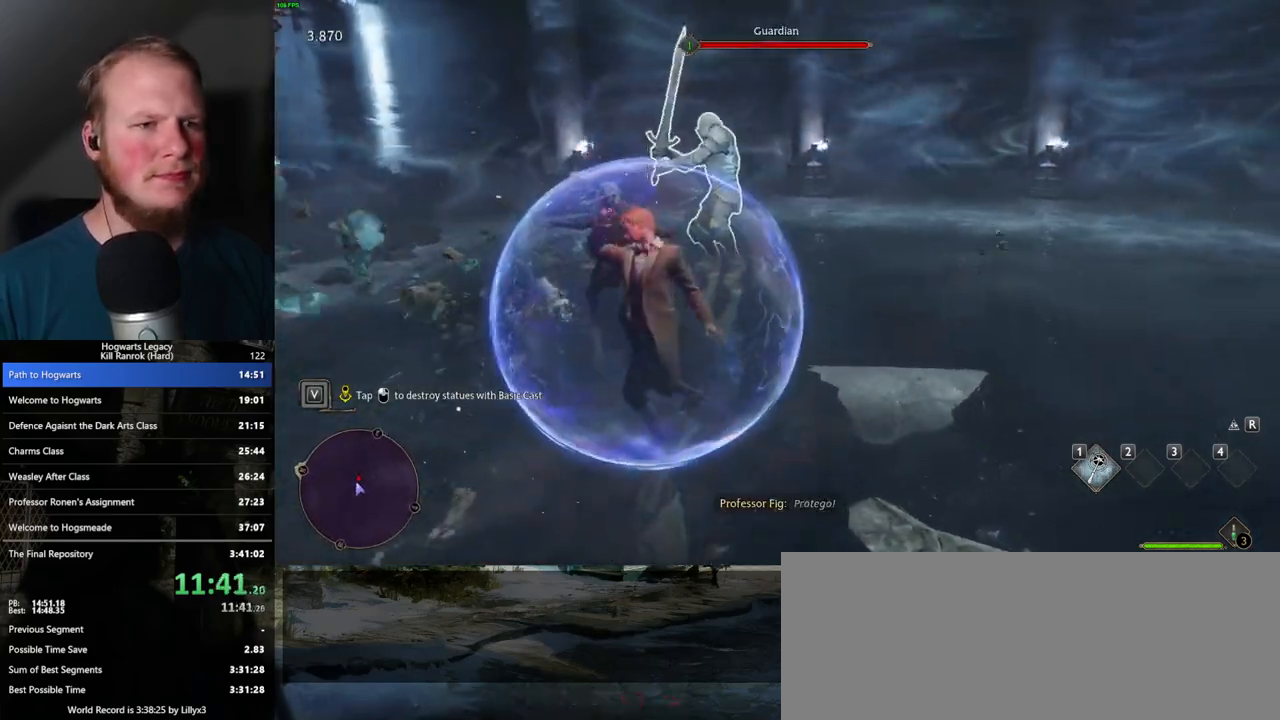
{"keys": [], "mouse": ["left"], "events": [[67, "mouse_left", "up"], [150, "mouse_left", "down"], [233, "mouse_left", "up"], [333, "mouse_left", "down"], [417, "mouse_left", "up"], [500, "mouse_left", "down"]]}
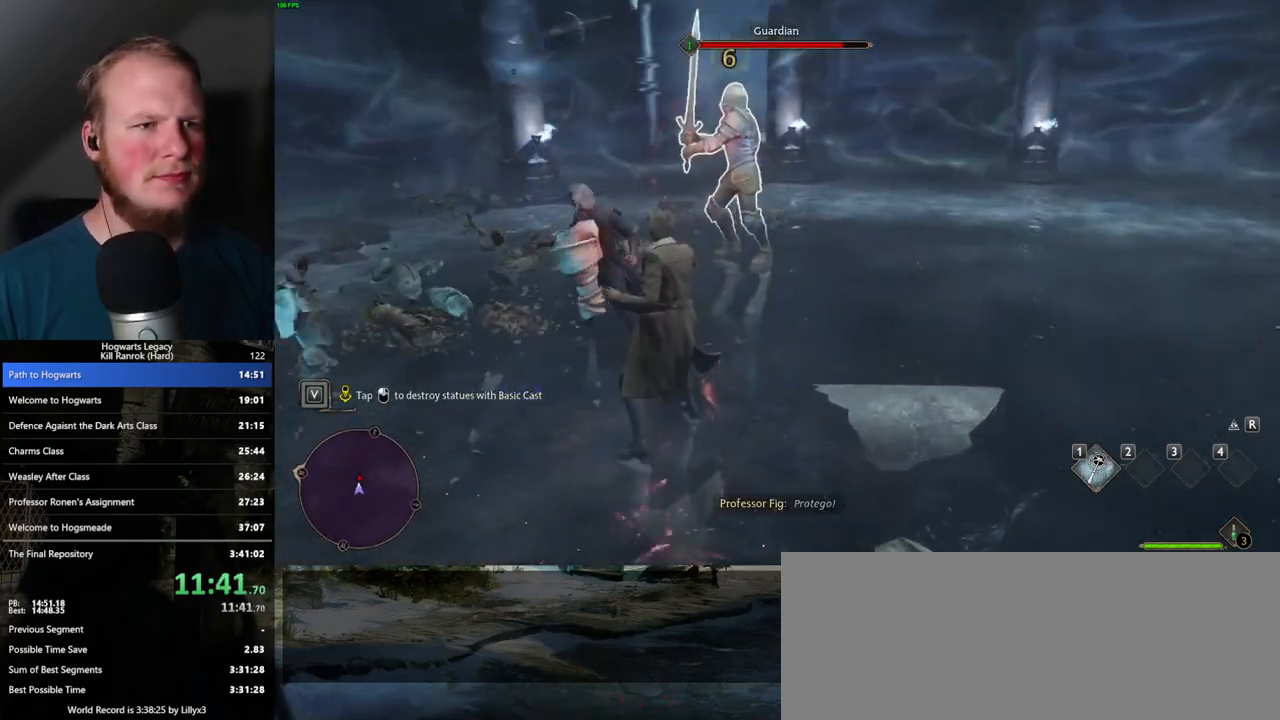
{"keys": [], "mouse": [], "events": [[83, "mouse_left", "up"], [167, "mouse_left", "down"], [267, "mouse_left", "up"], [350, "mouse_left", "down"], [433, "mouse_left", "up"]]}
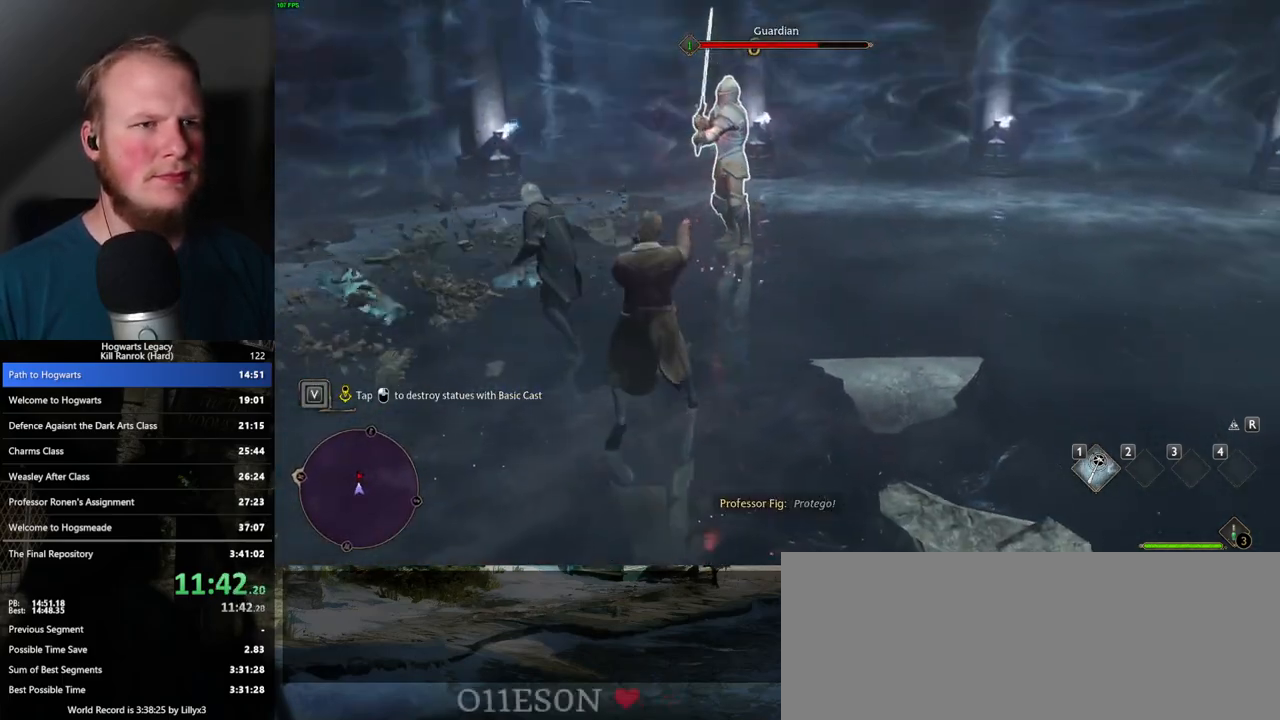
{"keys": [], "mouse": [], "events": [[17, "mouse_left", "down"], [100, "mouse_left", "up"], [183, "mouse_left", "down"], [283, "mouse_left", "up"], [350, "mouse_left", "down"], [450, "mouse_left", "up"]]}
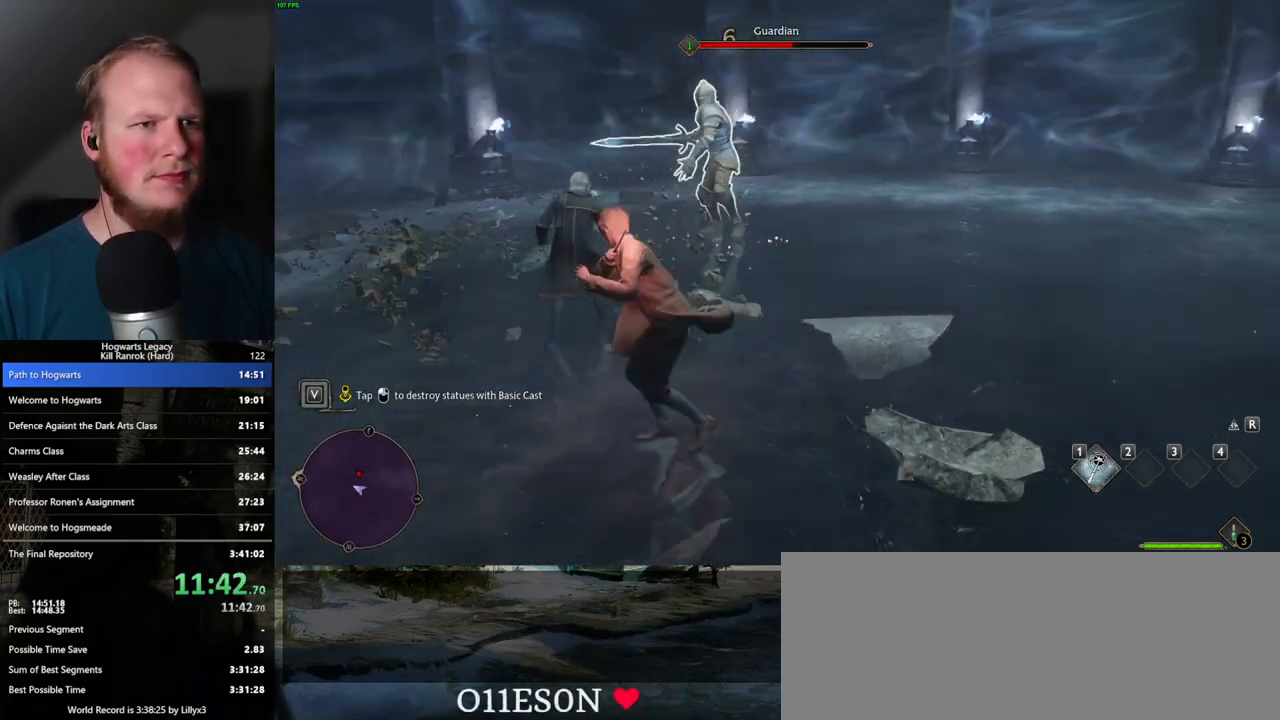
{"keys": [], "mouse": [], "events": [[17, "mouse_left", "down"], [133, "mouse_left", "up"]]}
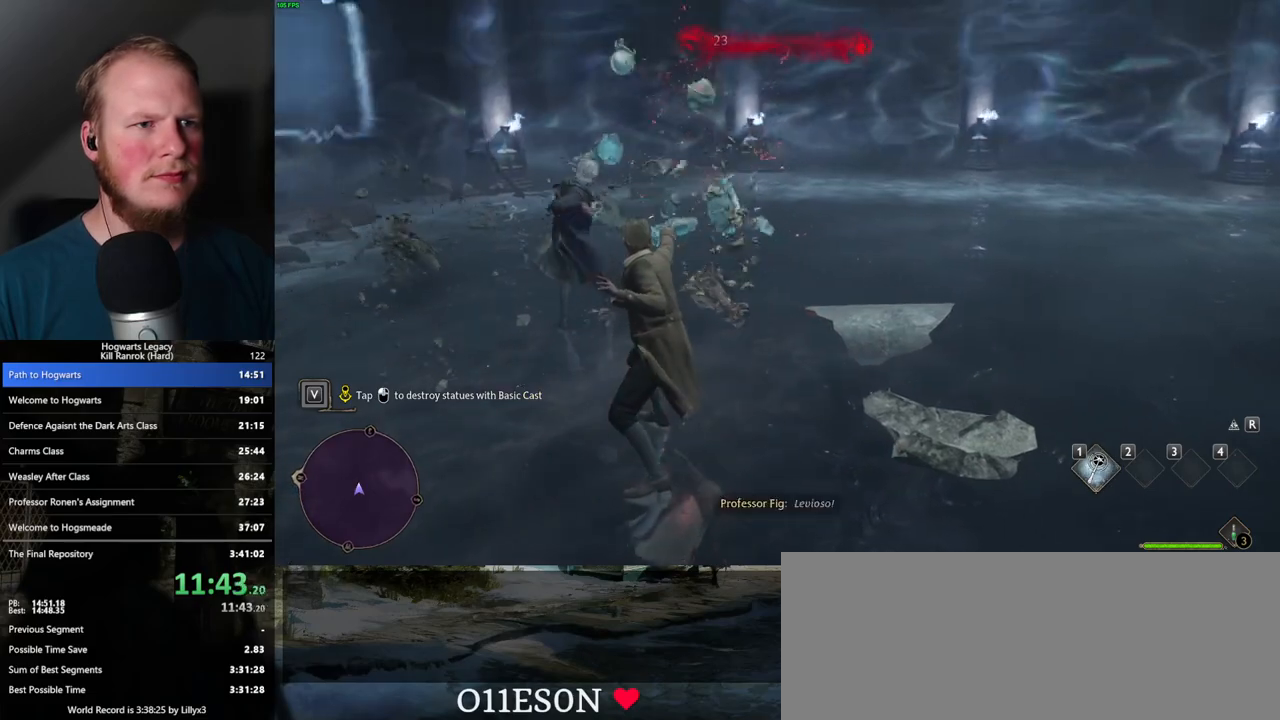
{"keys": [], "mouse": [], "events": []}
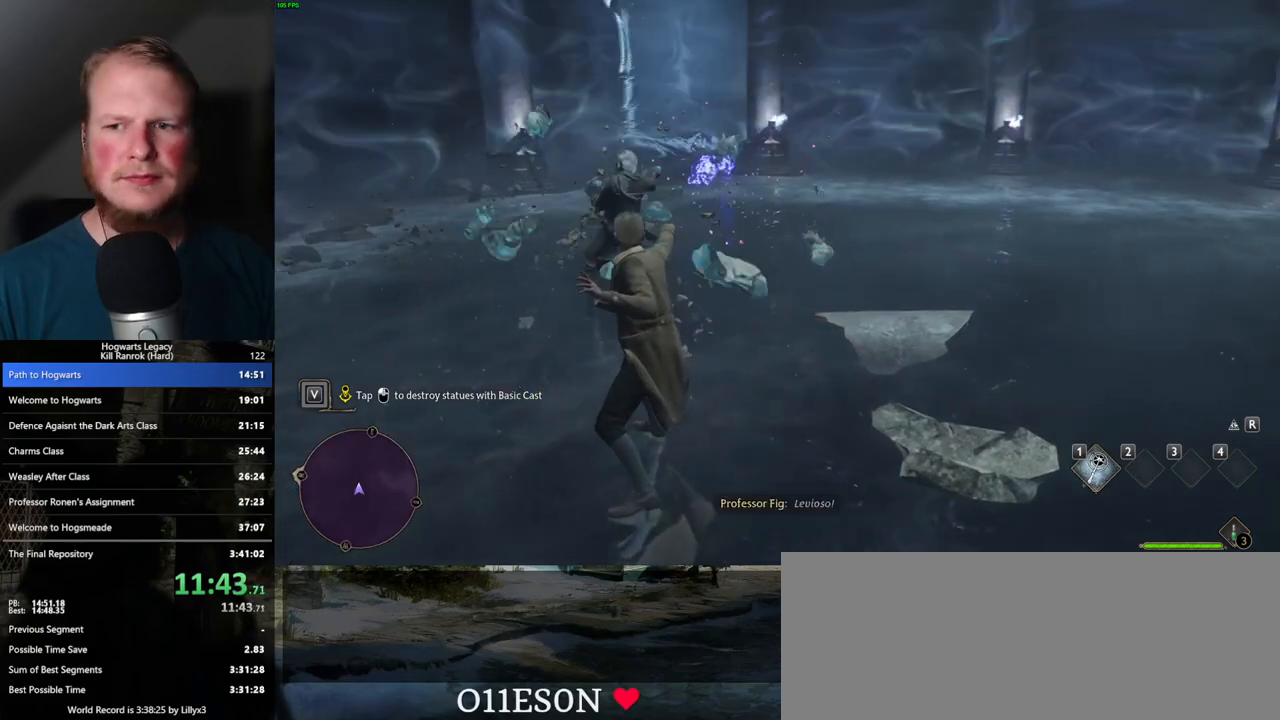
{"keys": [], "mouse": [], "events": []}
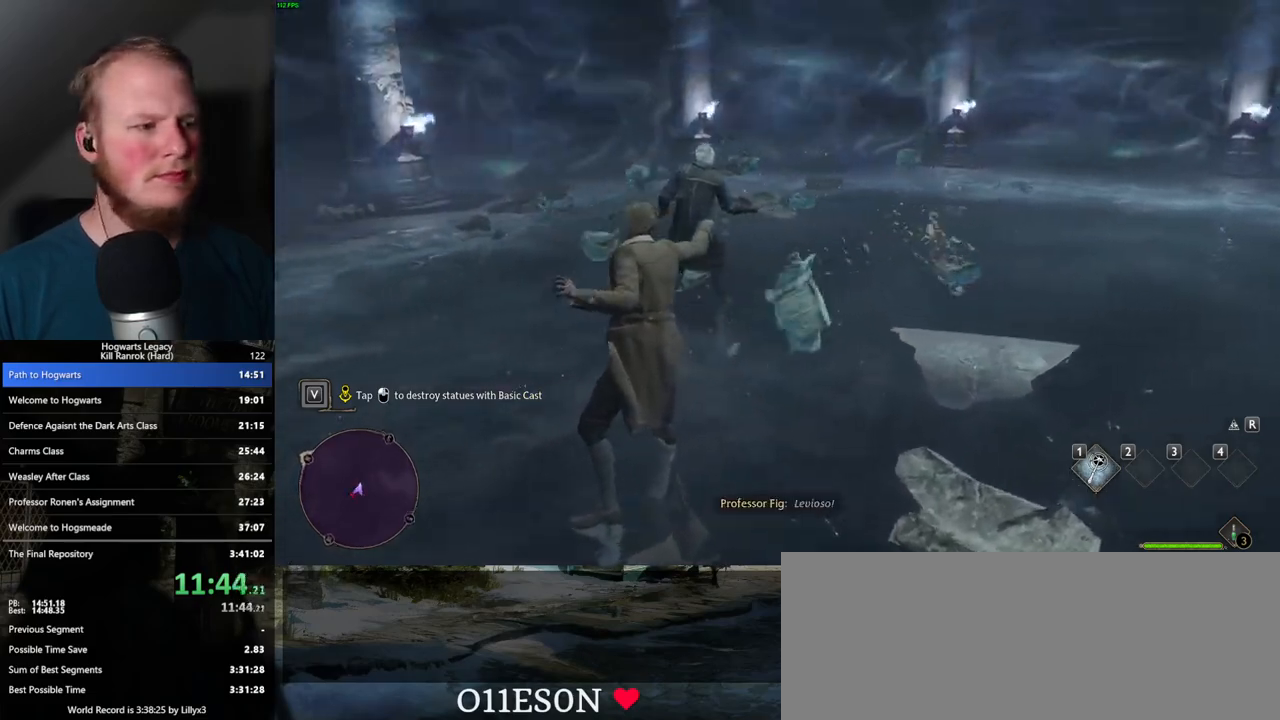
{"keys": [], "mouse": [], "events": [[217, "mouse_left", "down"], [333, "mouse_left", "up"], [383, "mouse_left", "down"], [500, "mouse_left", "up"]]}
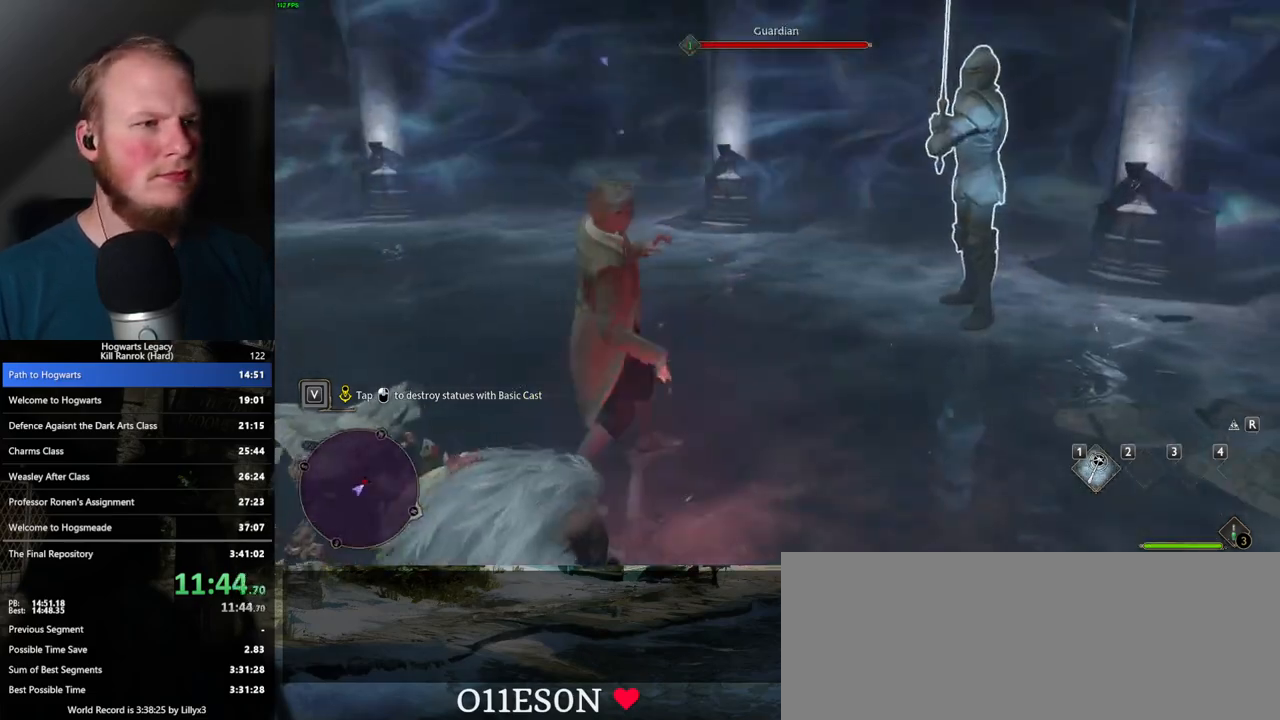
{"keys": [], "mouse": ["left"], "events": [[83, "mouse_left", "down"], [167, "mouse_left", "up"], [267, "mouse_left", "down"], [350, "mouse_left", "up"], [433, "mouse_left", "down"]]}
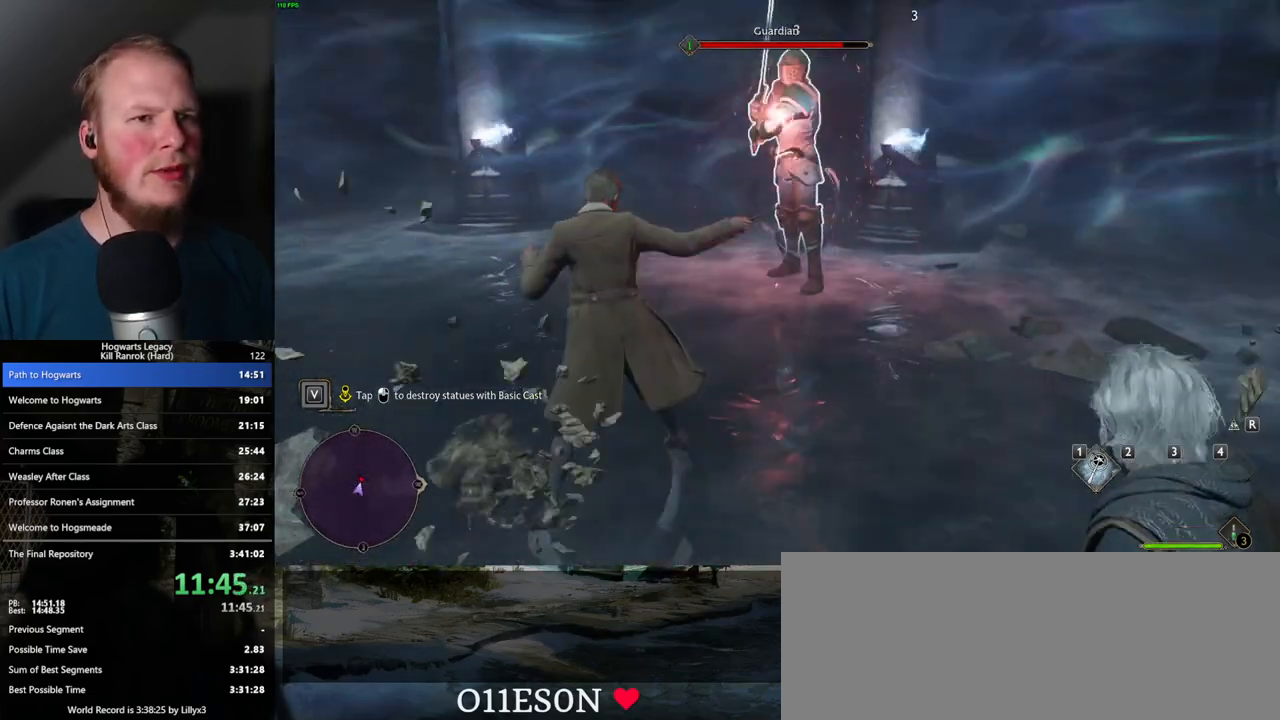
{"keys": [], "mouse": ["left"], "events": [[33, "mouse_left", "up"], [117, "mouse_left", "down"], [200, "mouse_left", "up"], [283, "mouse_left", "down"], [383, "mouse_left", "up"], [450, "mouse_left", "down"]]}
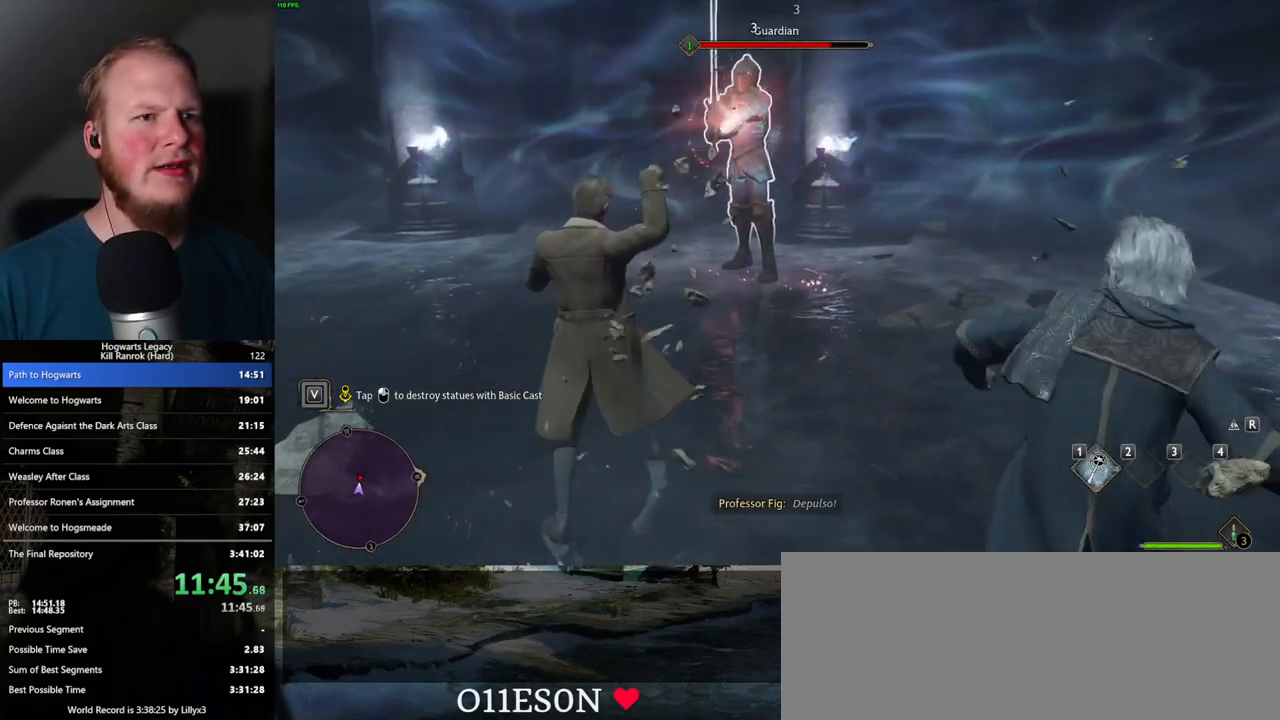
{"keys": [], "mouse": ["left"], "events": [[50, "mouse_left", "up"], [100, "mouse_left", "down"], [200, "mouse_left", "up"], [267, "mouse_left", "down"], [383, "mouse_left", "up"], [467, "mouse_left", "down"]]}
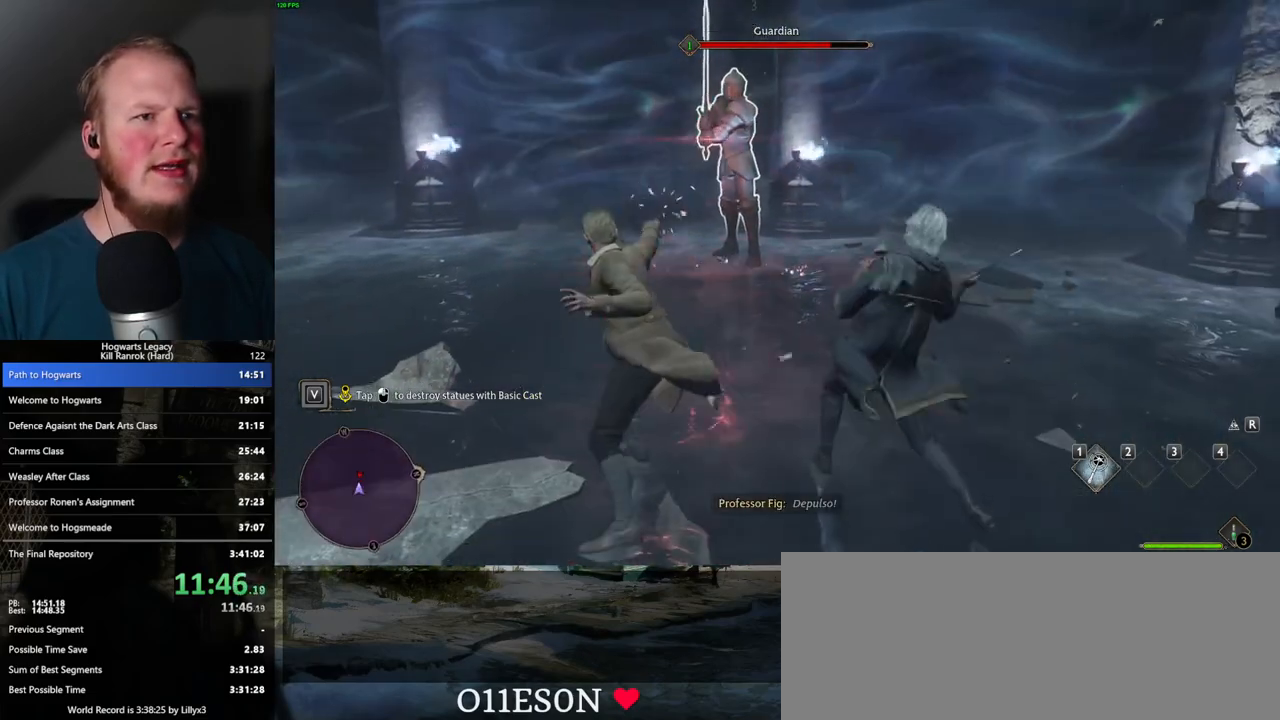
{"keys": [], "mouse": ["left"], "events": [[83, "mouse_left", "up"], [400, "mouse_left", "down"]]}
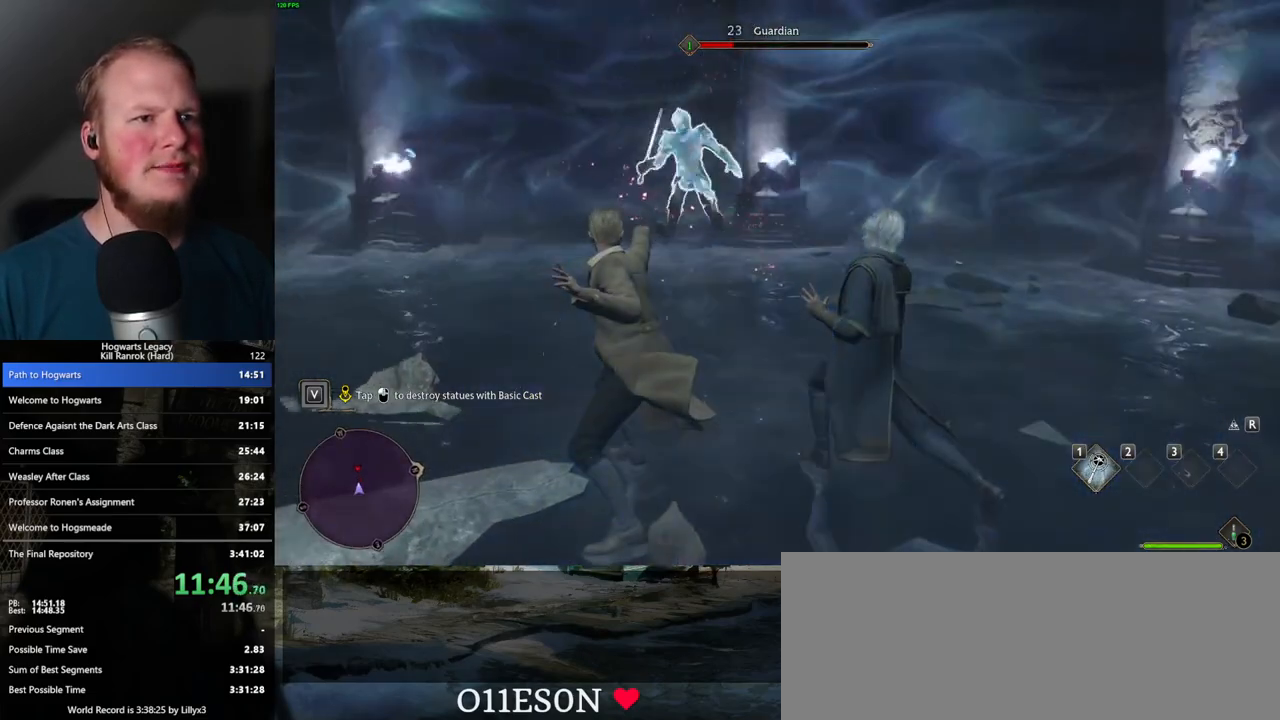
{"keys": [], "mouse": [], "events": [[17, "mouse_left", "up"], [100, "mouse_left", "down"], [200, "mouse_left", "up"]]}
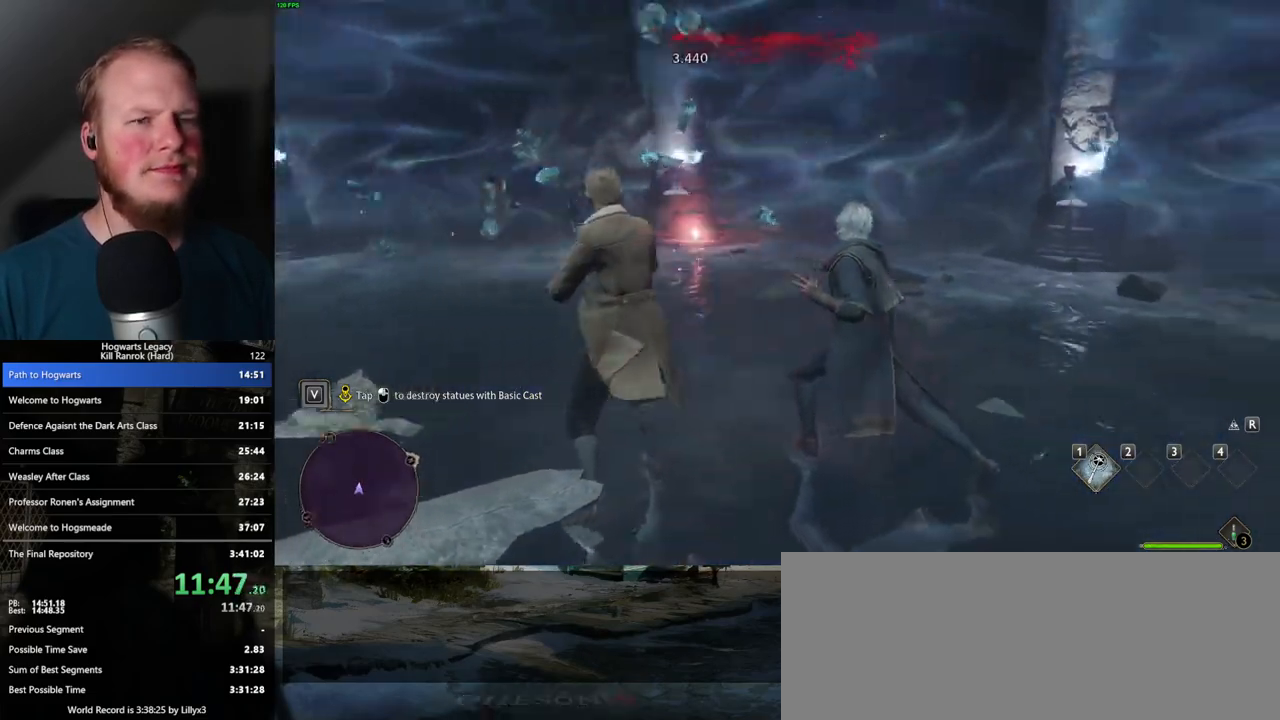
{"keys": [], "mouse": [], "events": []}
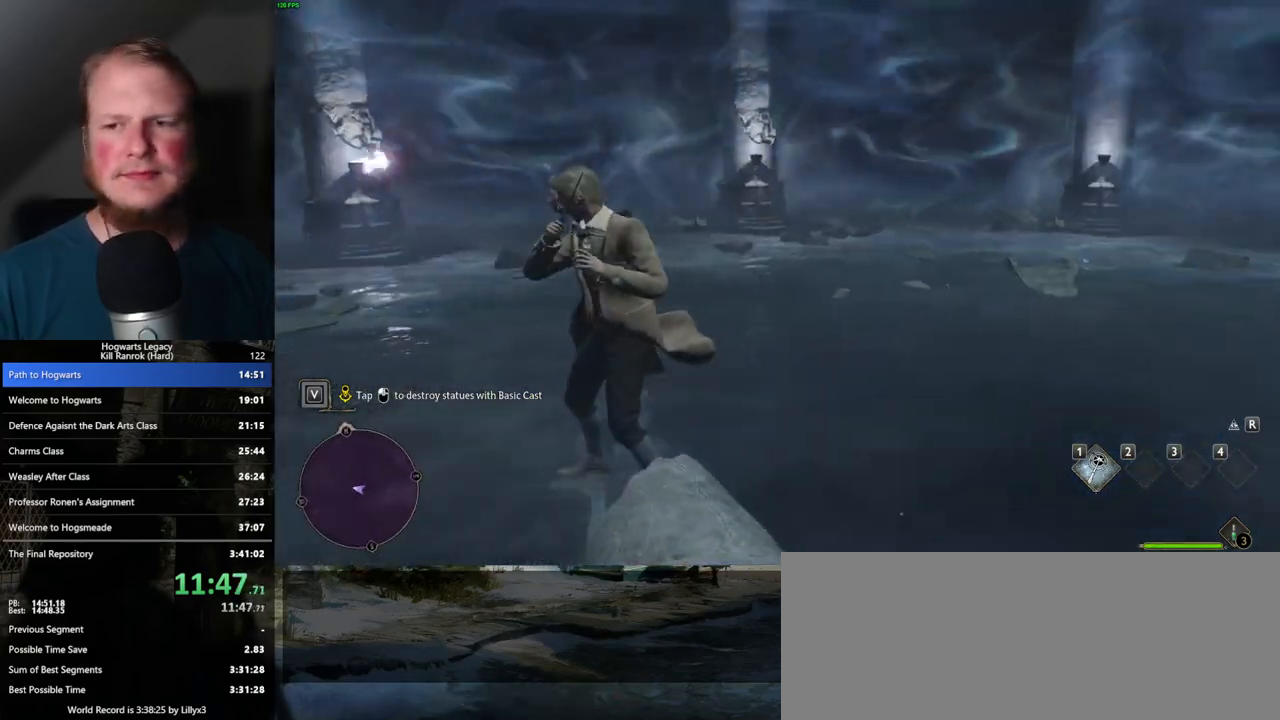
{"keys": [], "mouse": [], "events": []}
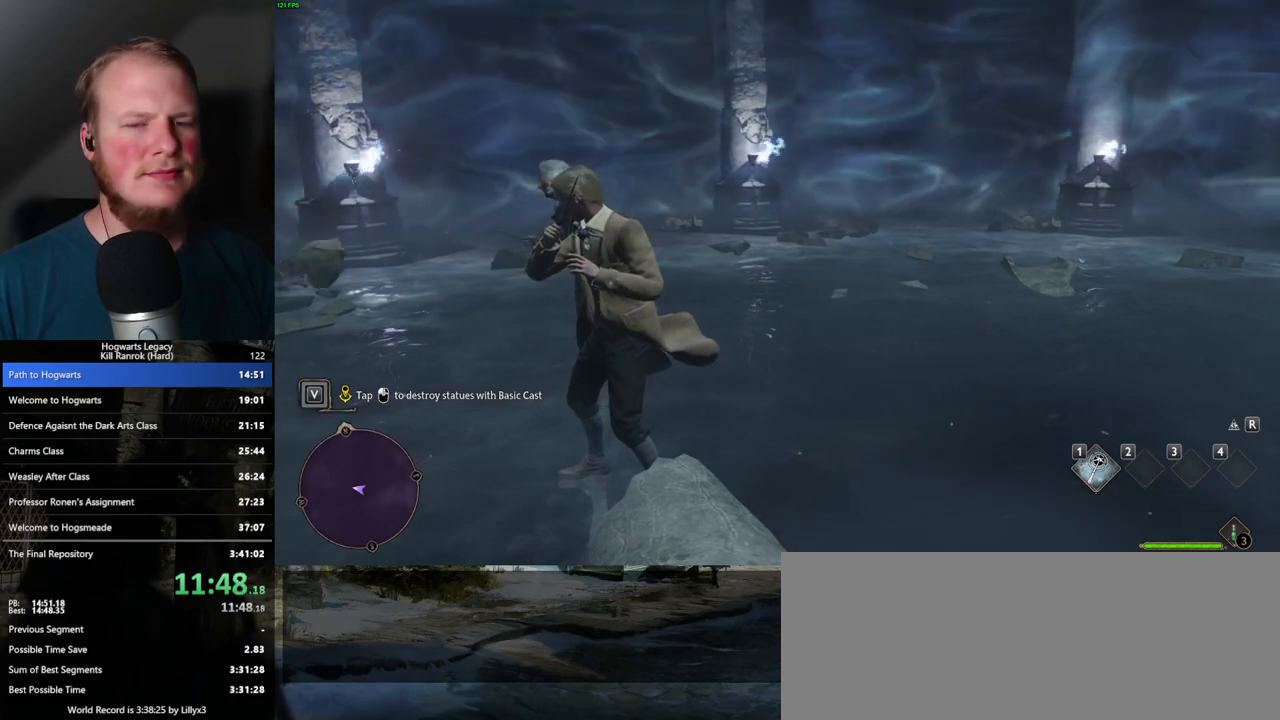
{"keys": [], "mouse": [], "events": [[217, "1", "down"], [333, "1", "up"]]}
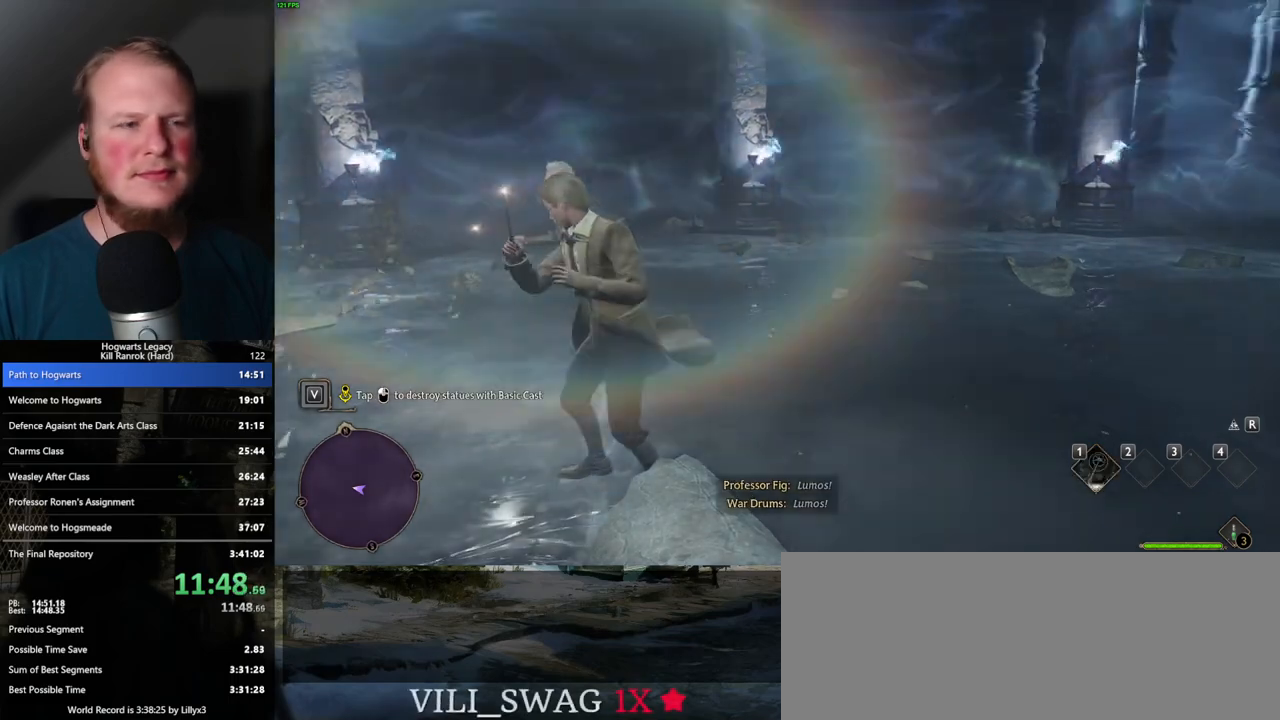
{"keys": [], "mouse": [], "events": []}
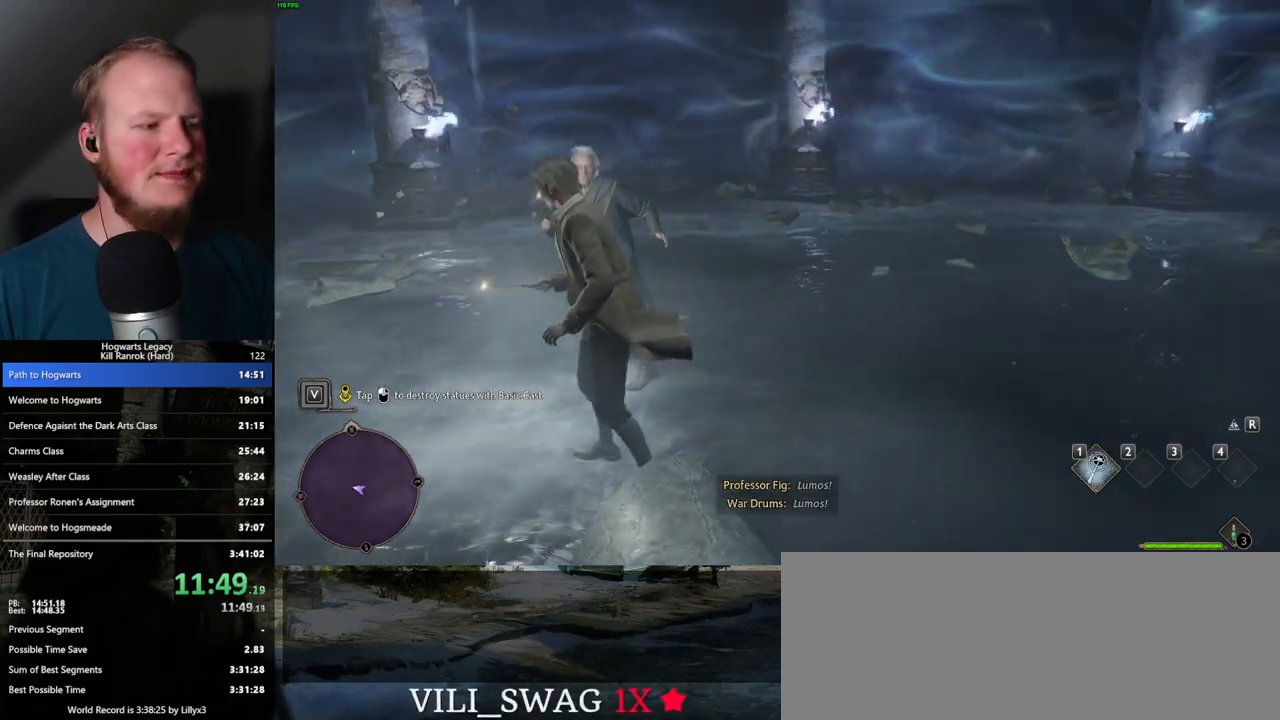
{"keys": [], "mouse": [], "events": []}
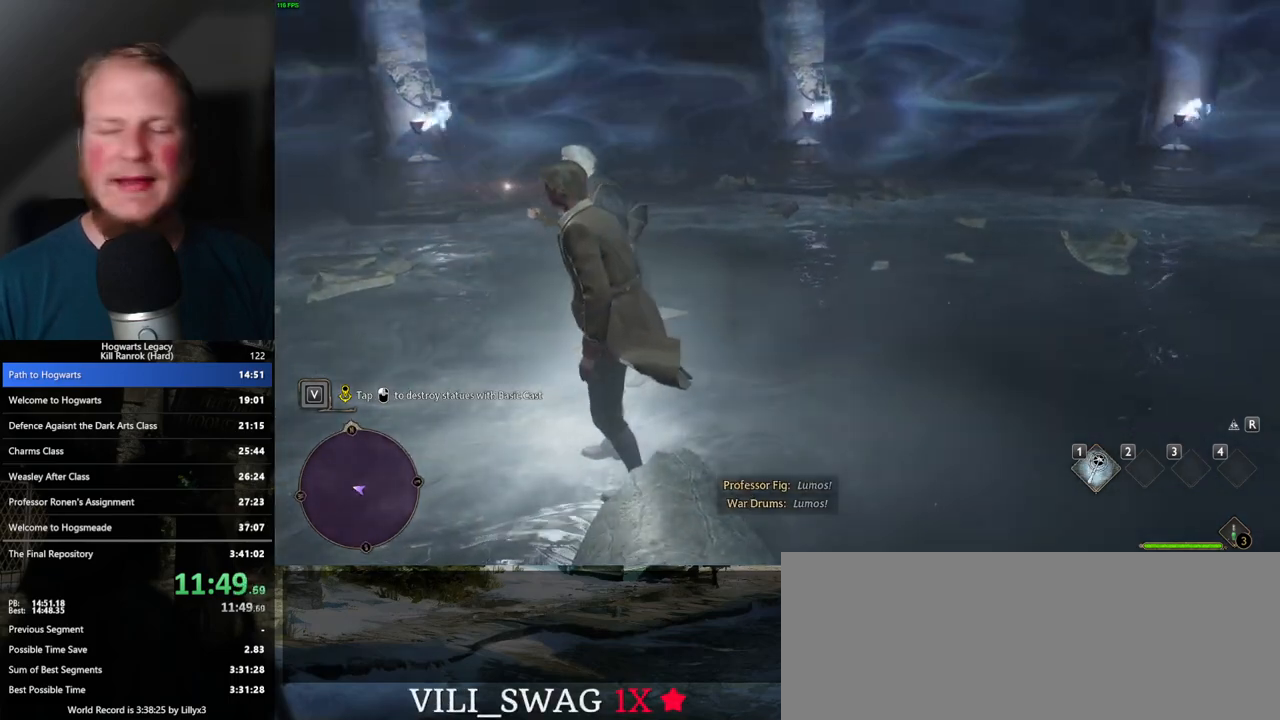
{"keys": [], "mouse": [], "events": []}
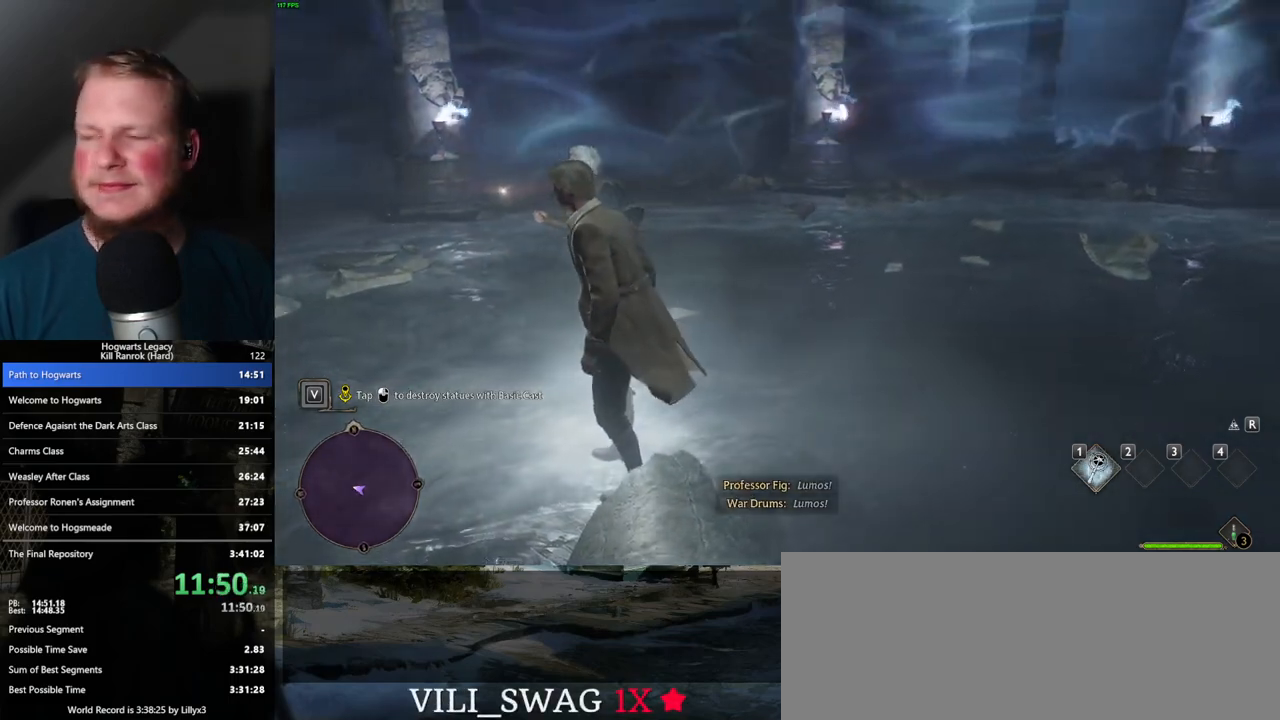
{"keys": [], "mouse": [], "events": [[50, "w", "down"], [250, "d", "down"], [367, "d", "up"], [400, "w", "up"]]}
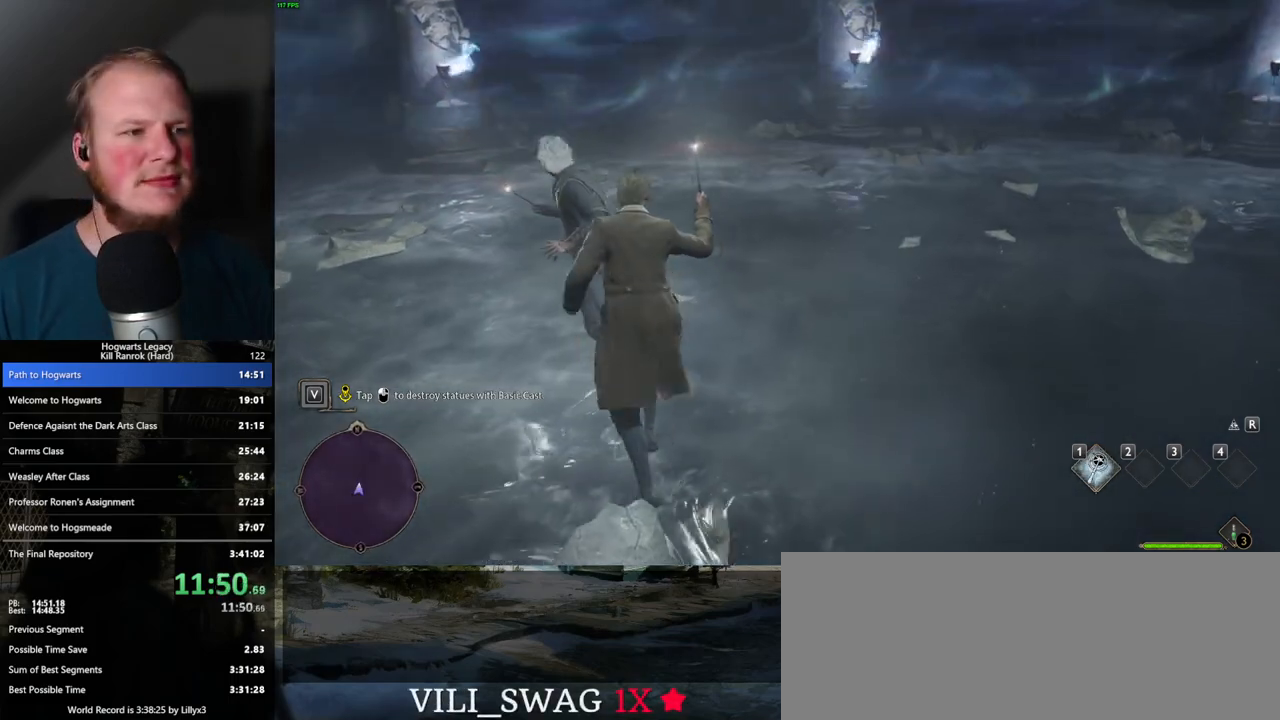
{"keys": ["w"], "mouse": [], "events": [[267, "w", "down"]]}
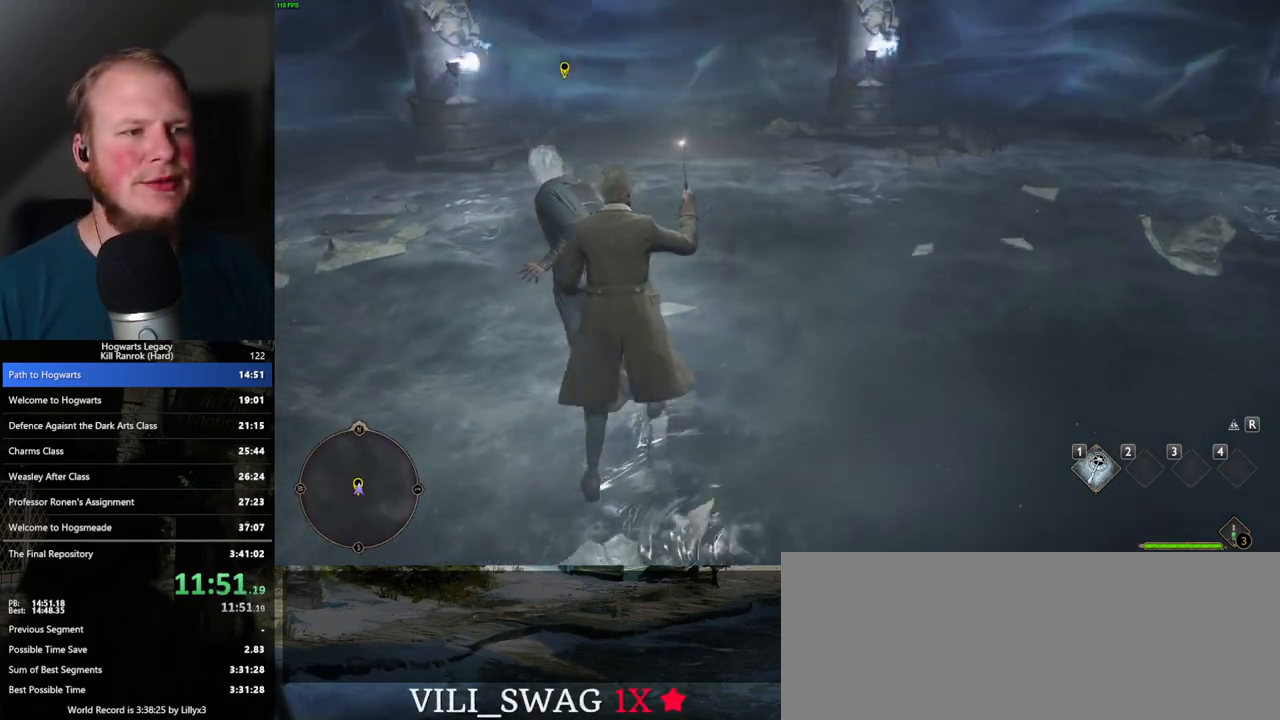
{"keys": [], "mouse": [], "events": [[133, "w", "up"]]}